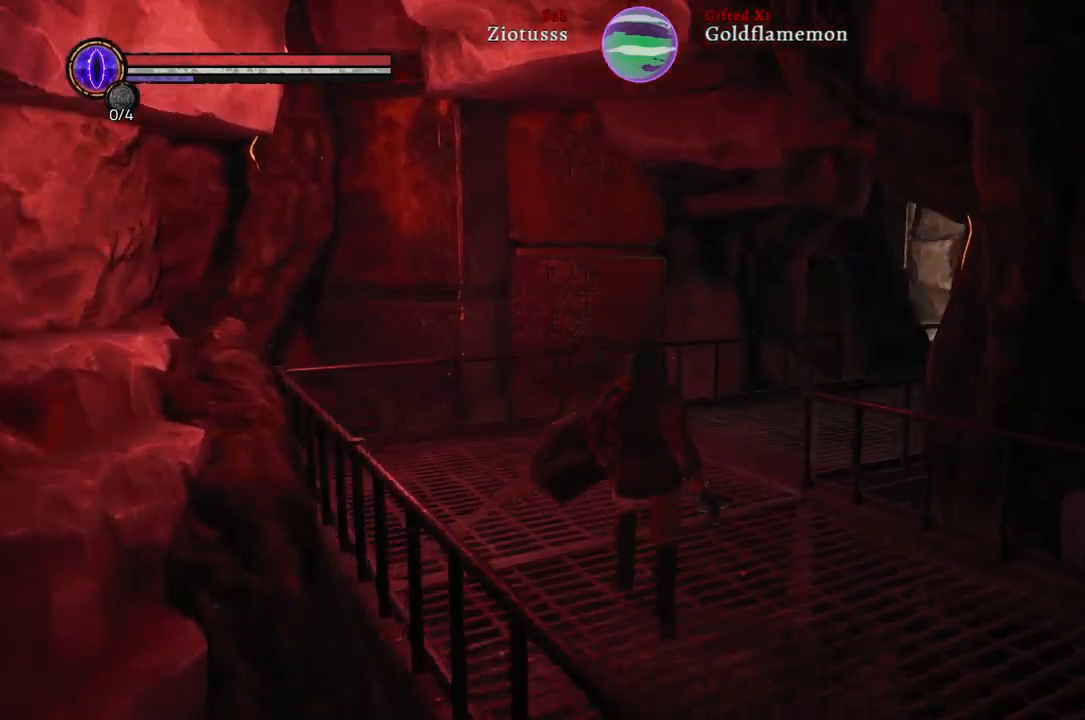
Gameplay with a controller (Xbox layout); each line is a JSON object with the inputs held at the frame after it. "events" lists button and stick changes between this image and that frame as [ms after this image, input, new state], when the widget could be followed in between.
{"buttons": [], "left_stick": "up-left", "right_stick": "center", "events": [[283, "right_stick", "center"], [417, "left_stick", "up-left"]]}
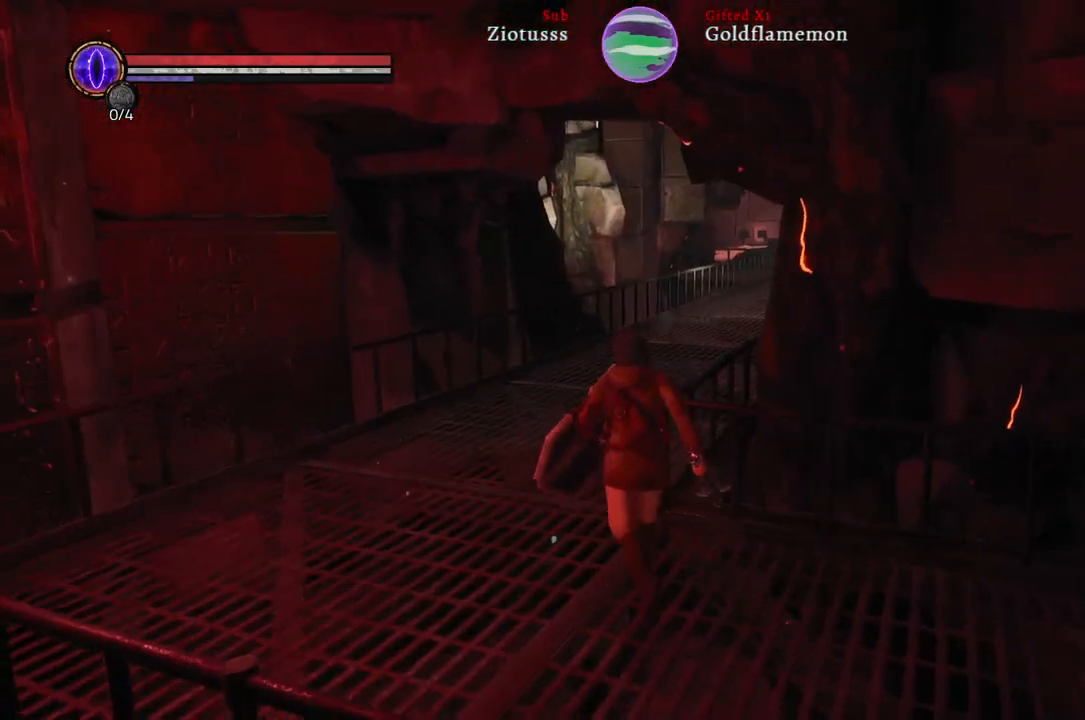
{"buttons": [], "left_stick": "up-left", "right_stick": "center", "events": []}
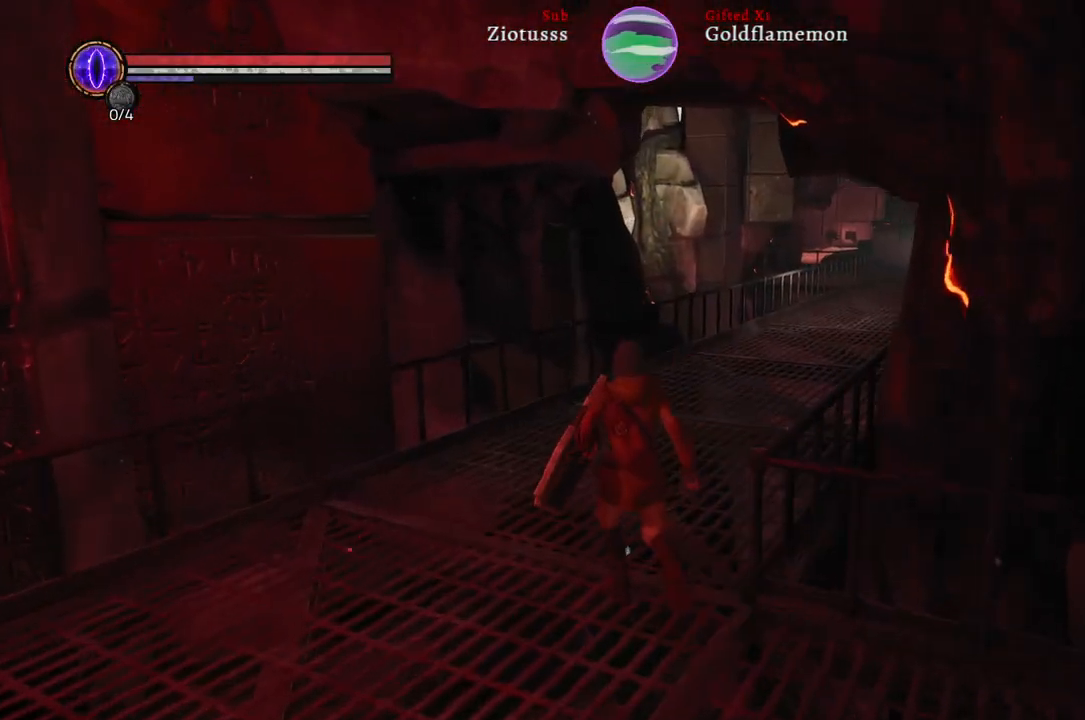
{"buttons": [], "left_stick": "up-left", "right_stick": "center", "events": []}
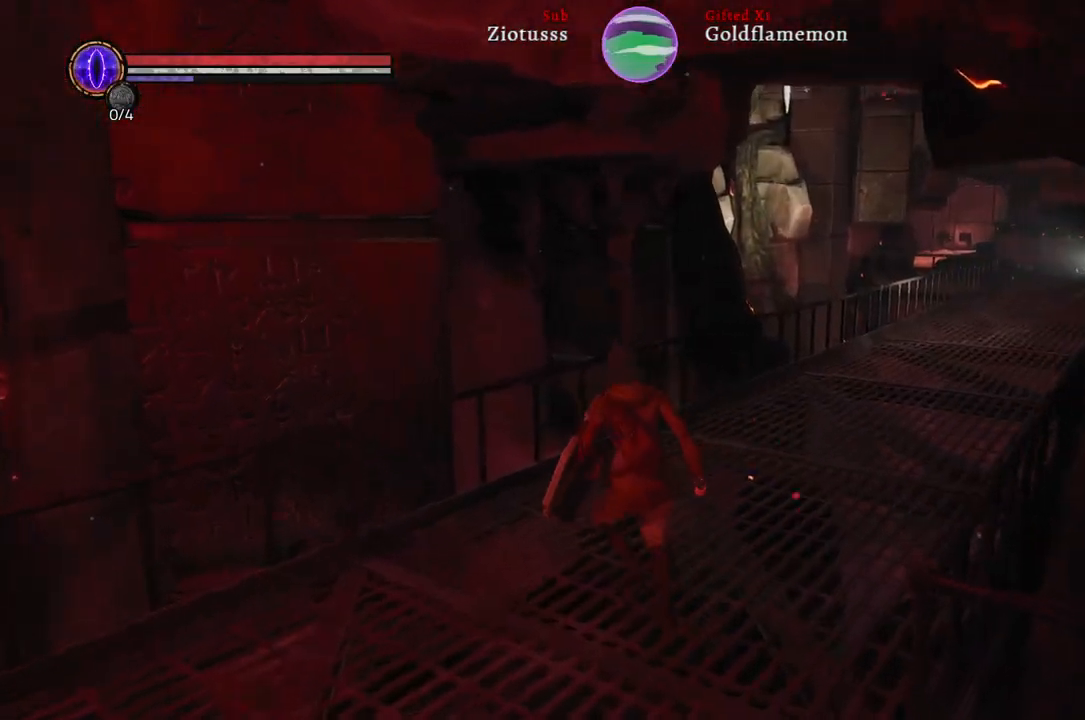
{"buttons": [], "left_stick": "center", "right_stick": "center", "events": [[33, "right_stick", "down"], [267, "left_stick", "center"], [483, "right_stick", "center"]]}
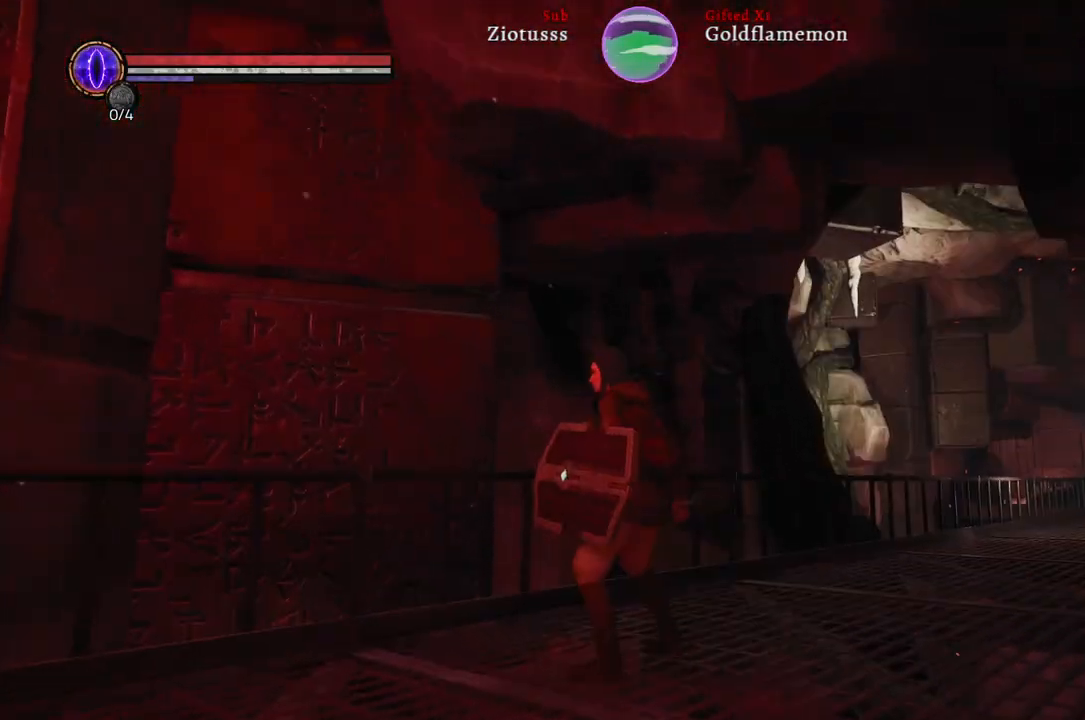
{"buttons": [], "left_stick": "center", "right_stick": "left", "events": [[133, "right_stick", "down-left"], [317, "right_stick", "left"]]}
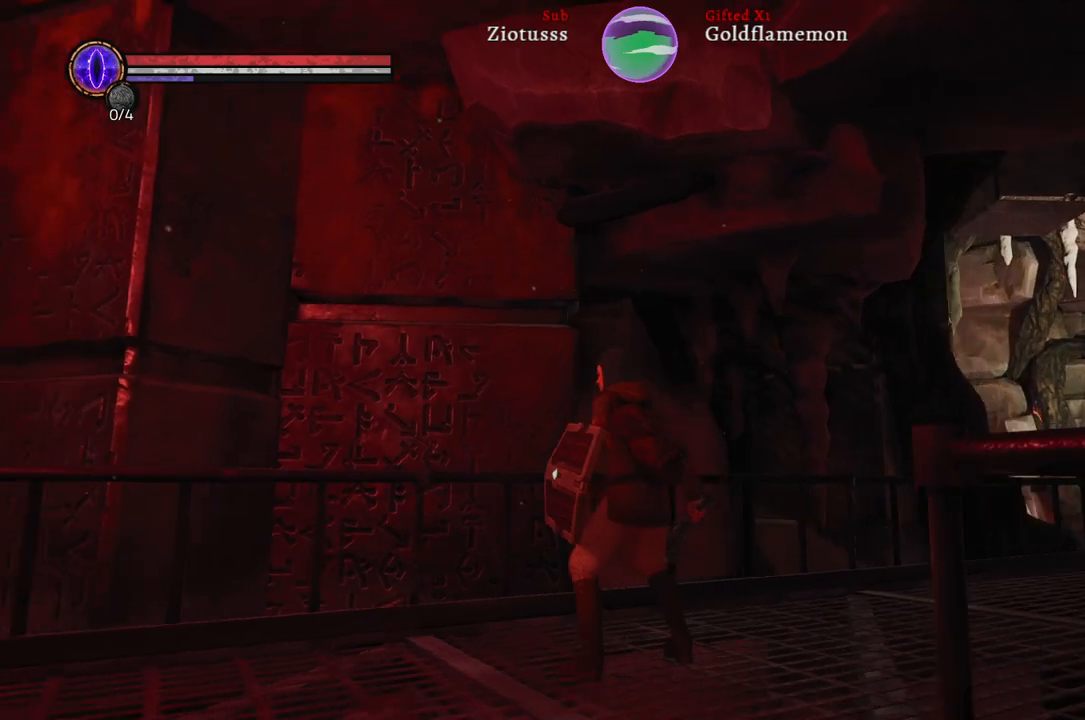
{"buttons": [], "left_stick": "left", "right_stick": "up-left", "events": [[50, "right_stick", "up-left"], [483, "left_stick", "left"]]}
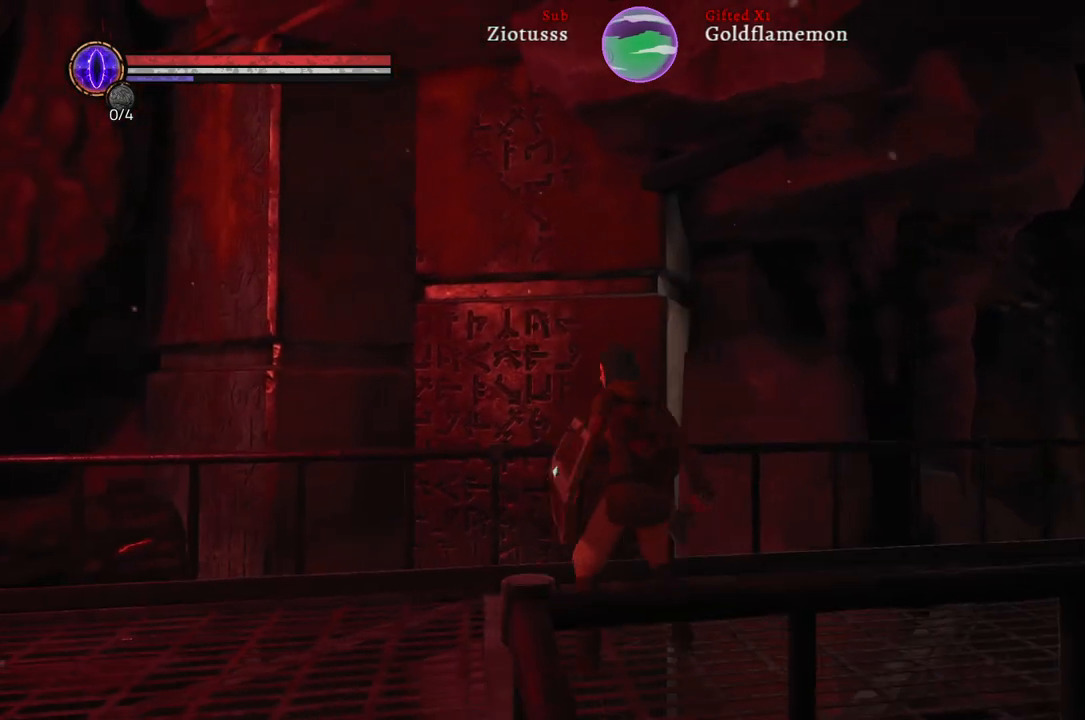
{"buttons": [], "left_stick": "left", "right_stick": "up-right", "events": [[217, "right_stick", "center"], [333, "right_stick", "up-right"]]}
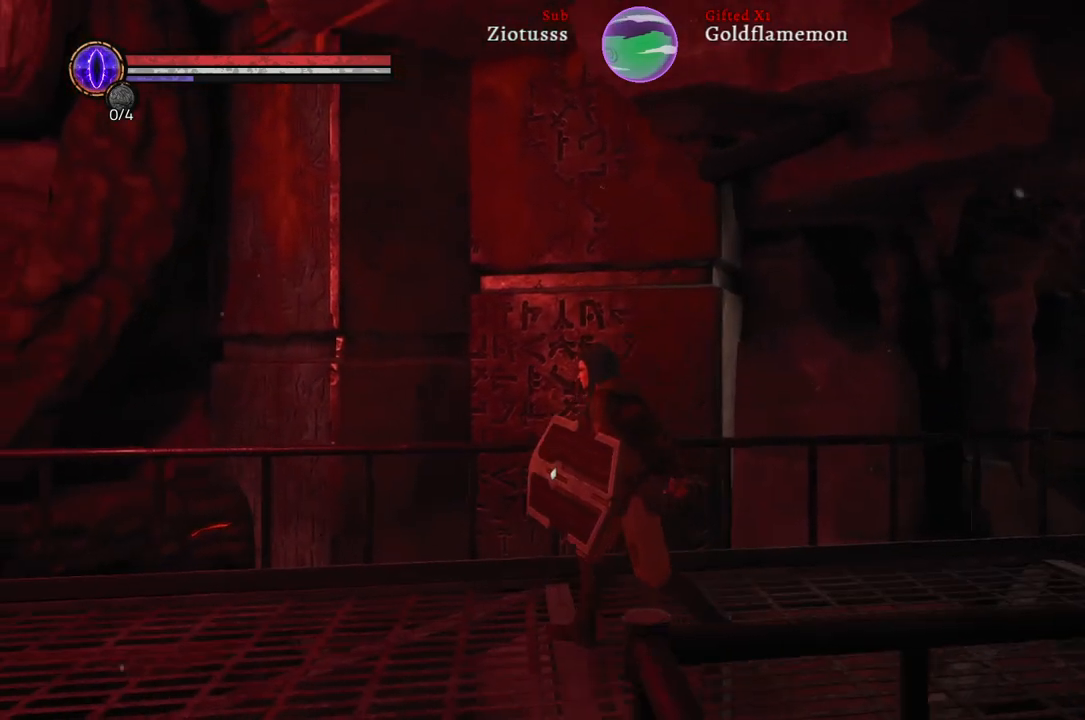
{"buttons": [], "left_stick": "left", "right_stick": "up-right", "events": []}
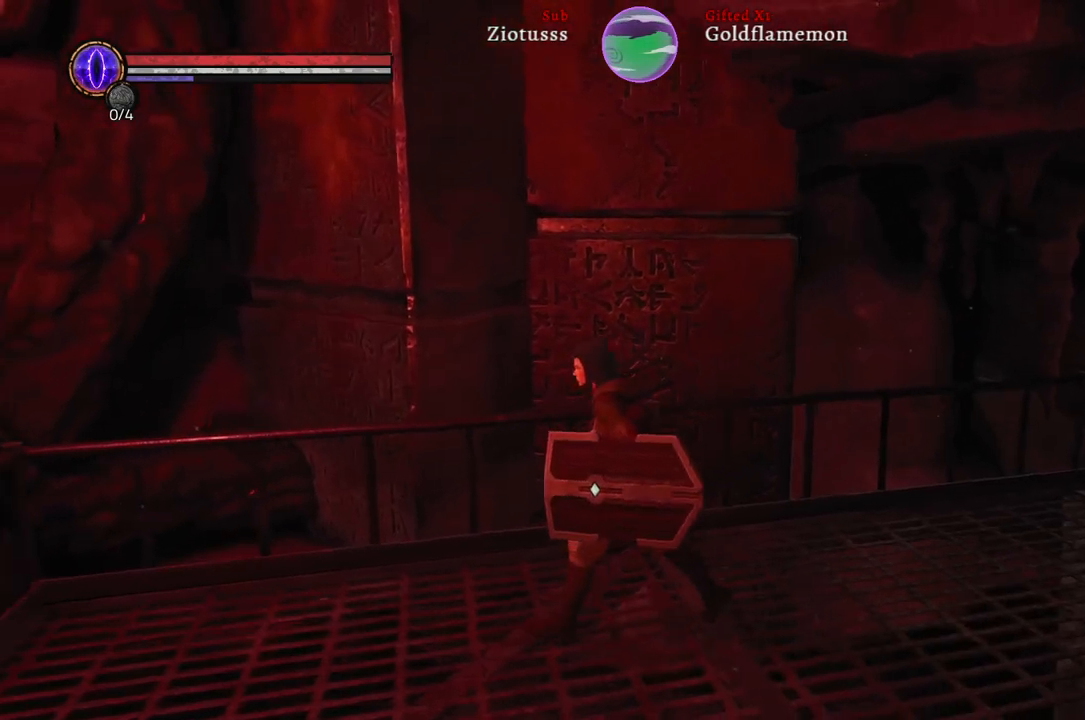
{"buttons": [], "left_stick": "center", "right_stick": "up-right", "events": [[483, "left_stick", "center"]]}
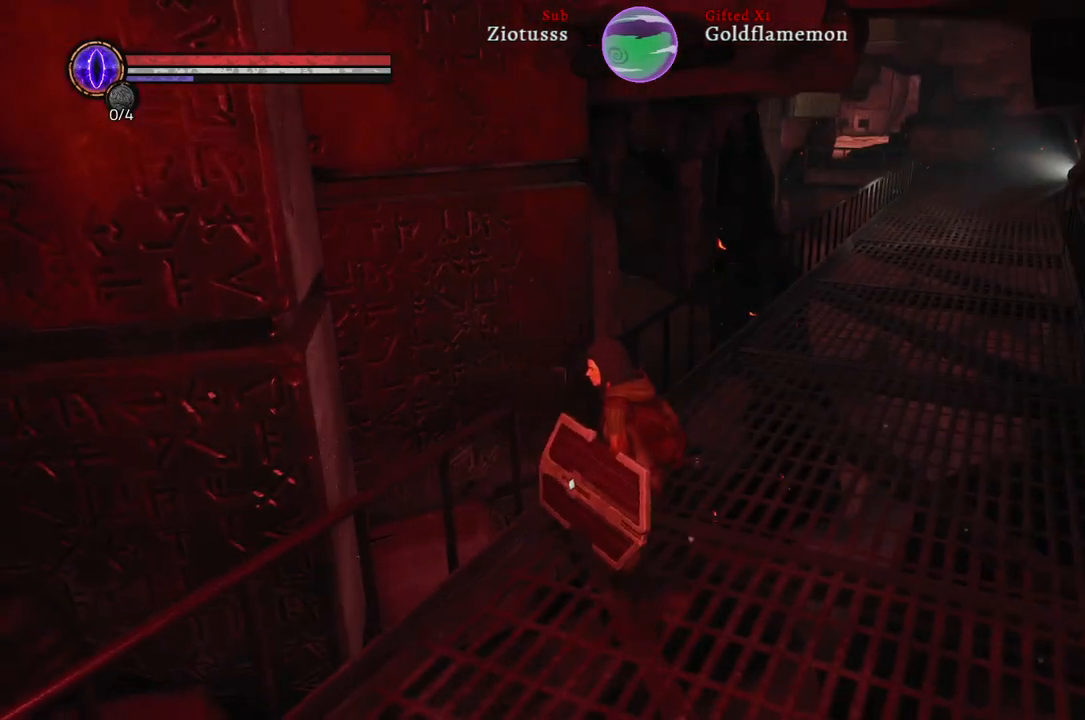
{"buttons": [], "left_stick": "center", "right_stick": "center", "events": [[83, "right_stick", "center"]]}
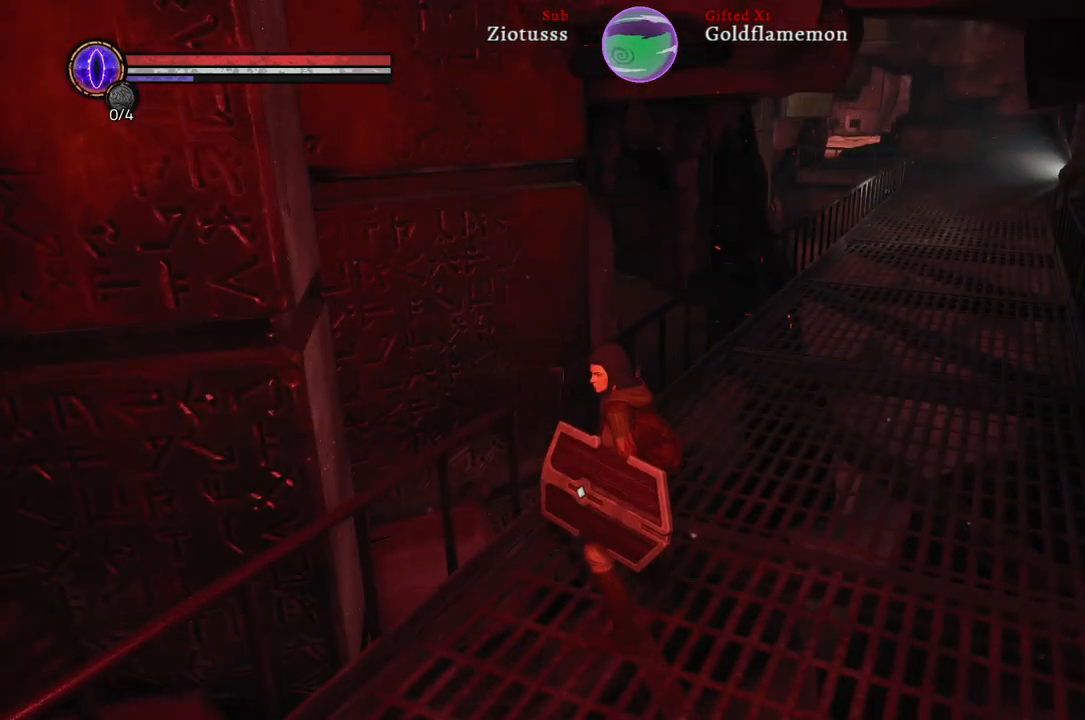
{"buttons": [], "left_stick": "up-right", "right_stick": "down-right", "events": [[183, "left_stick", "up-right"], [267, "right_stick", "down-right"]]}
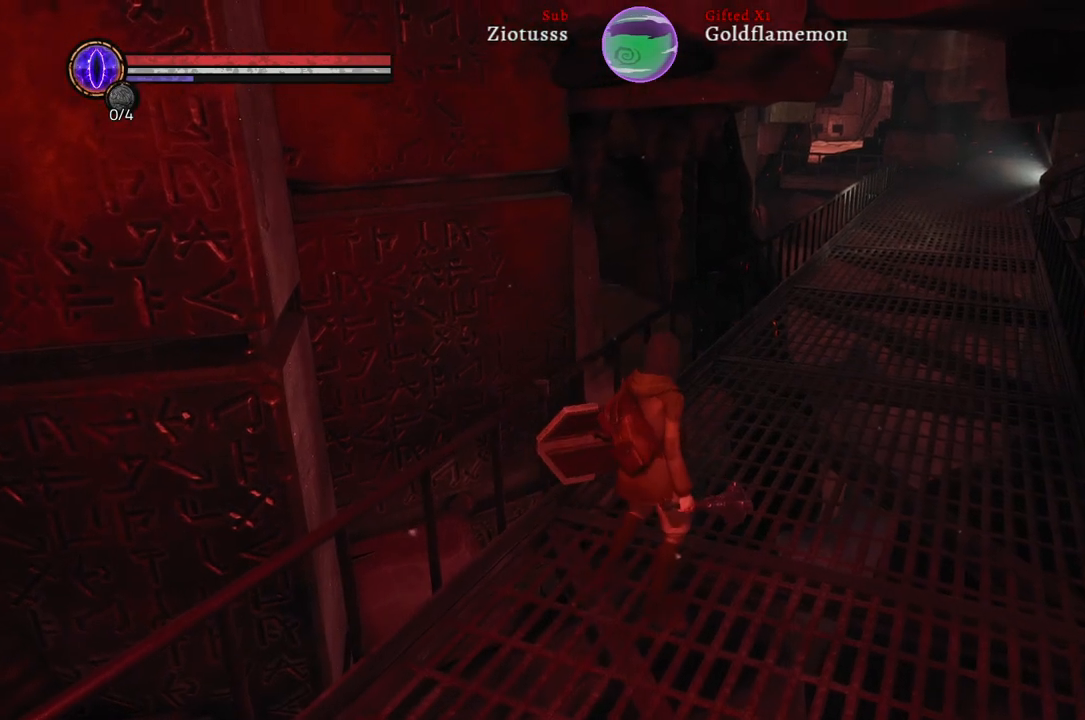
{"buttons": [], "left_stick": "up-right", "right_stick": "down-right", "events": []}
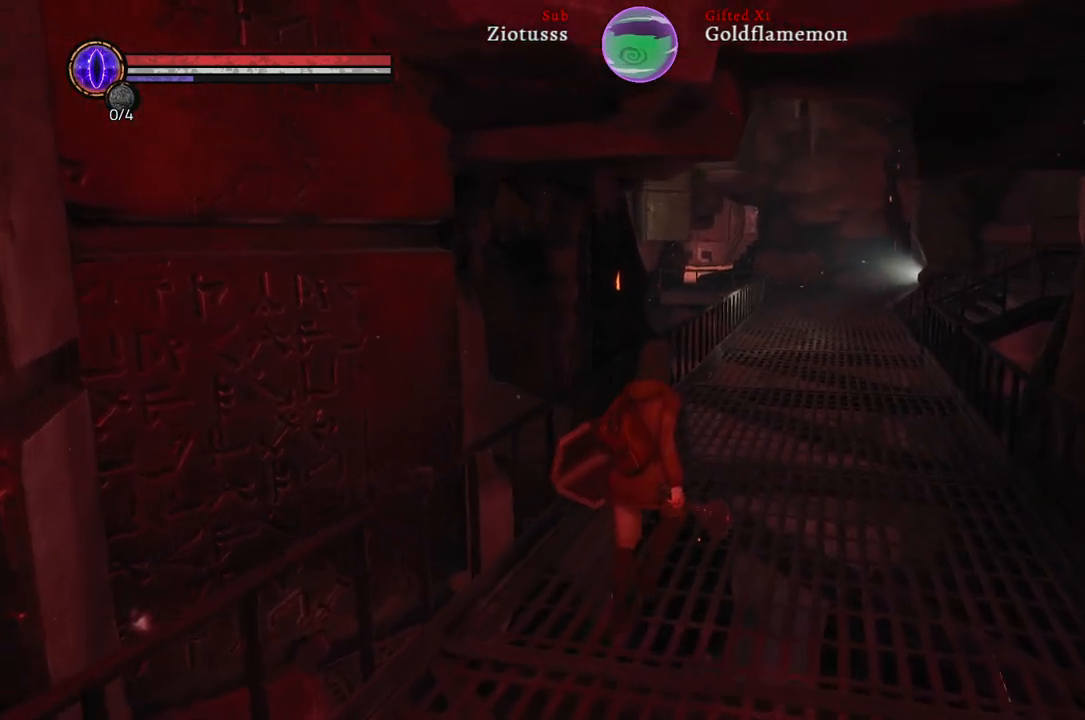
{"buttons": [], "left_stick": "up-right", "right_stick": "center", "events": [[17, "right_stick", "center"]]}
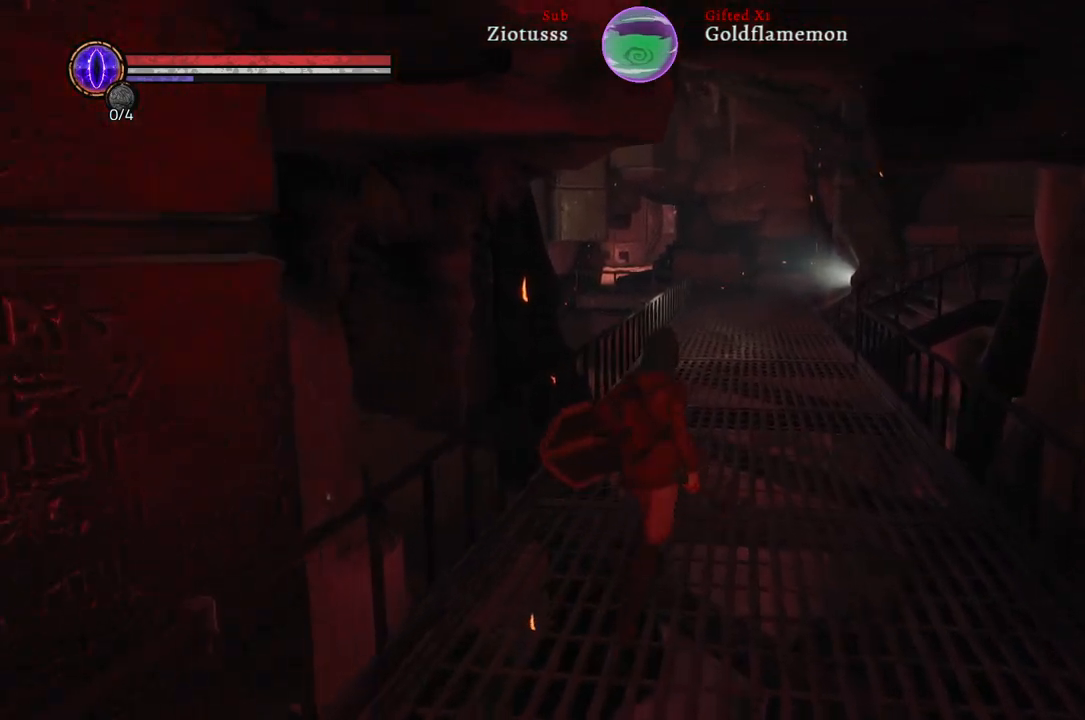
{"buttons": [], "left_stick": "up-right", "right_stick": "right", "events": [[250, "right_stick", "right"]]}
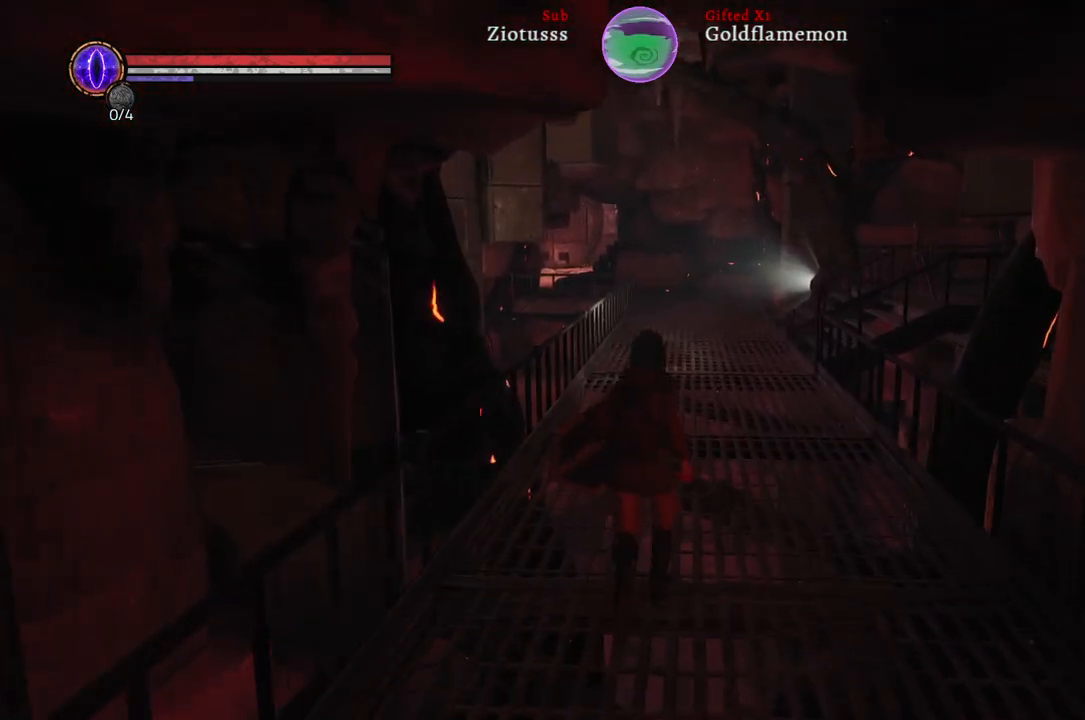
{"buttons": [], "left_stick": "up", "right_stick": "right", "events": [[33, "left_stick", "up"]]}
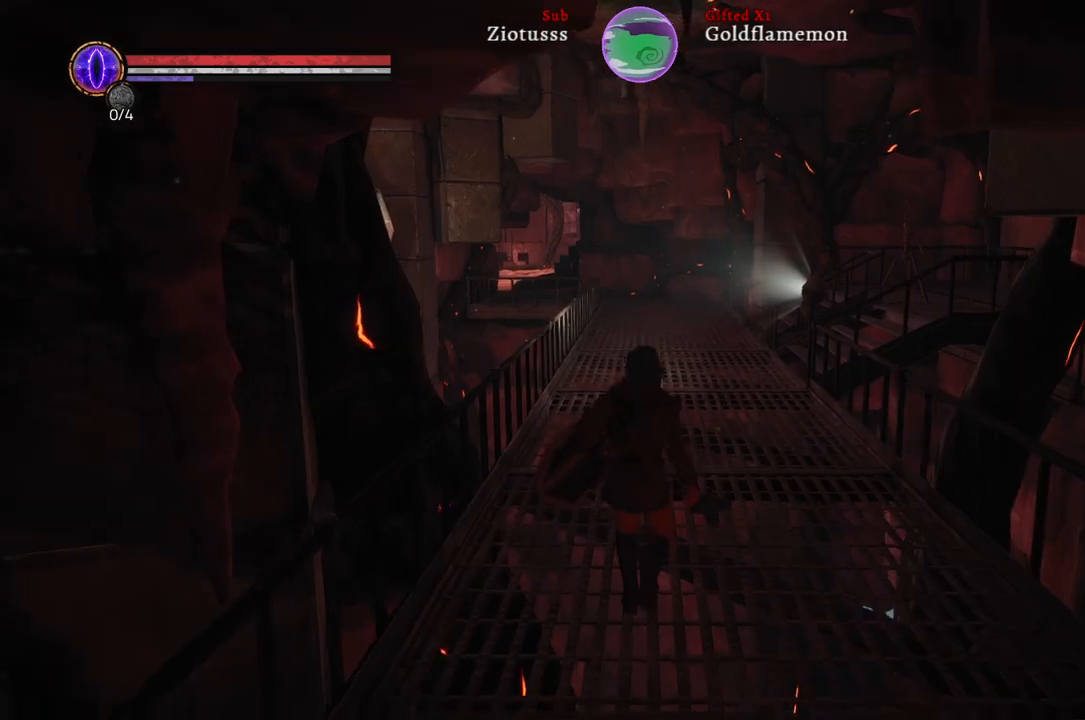
{"buttons": [], "left_stick": "up", "right_stick": "right", "events": []}
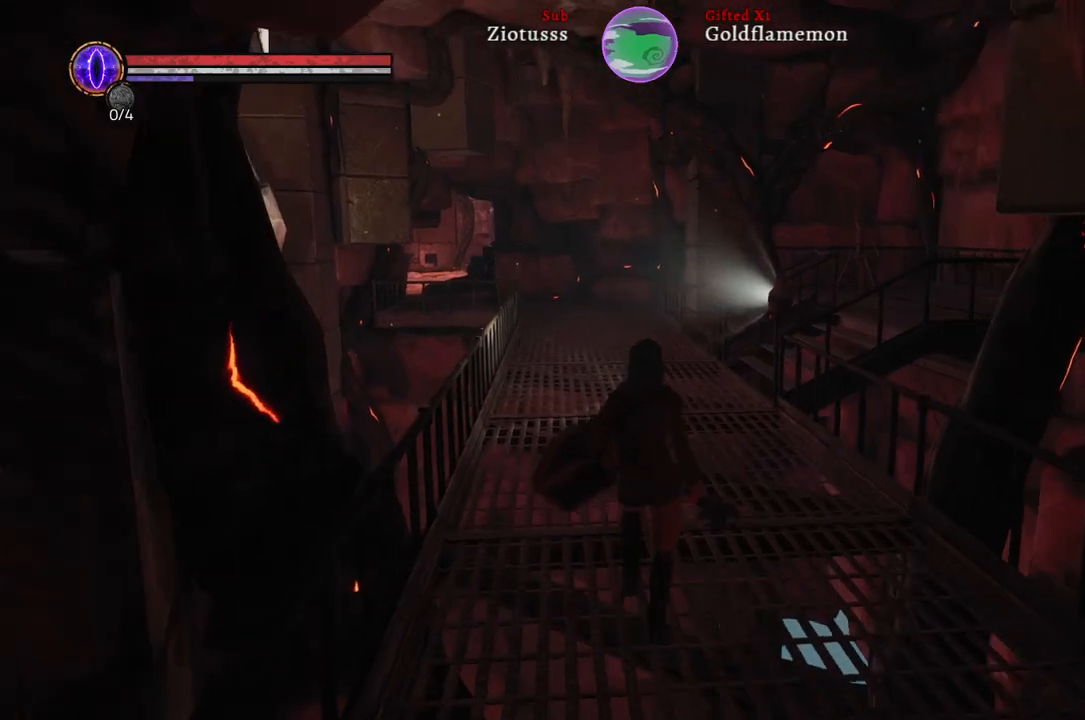
{"buttons": [], "left_stick": "up", "right_stick": "right", "events": []}
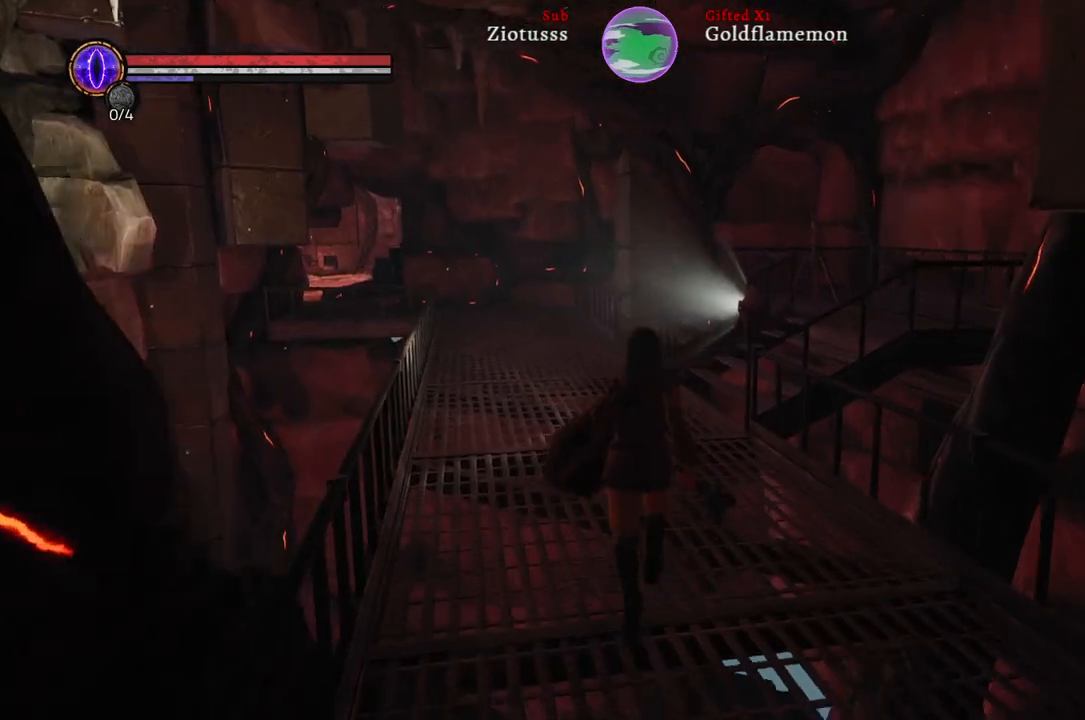
{"buttons": [], "left_stick": "up", "right_stick": "right", "events": []}
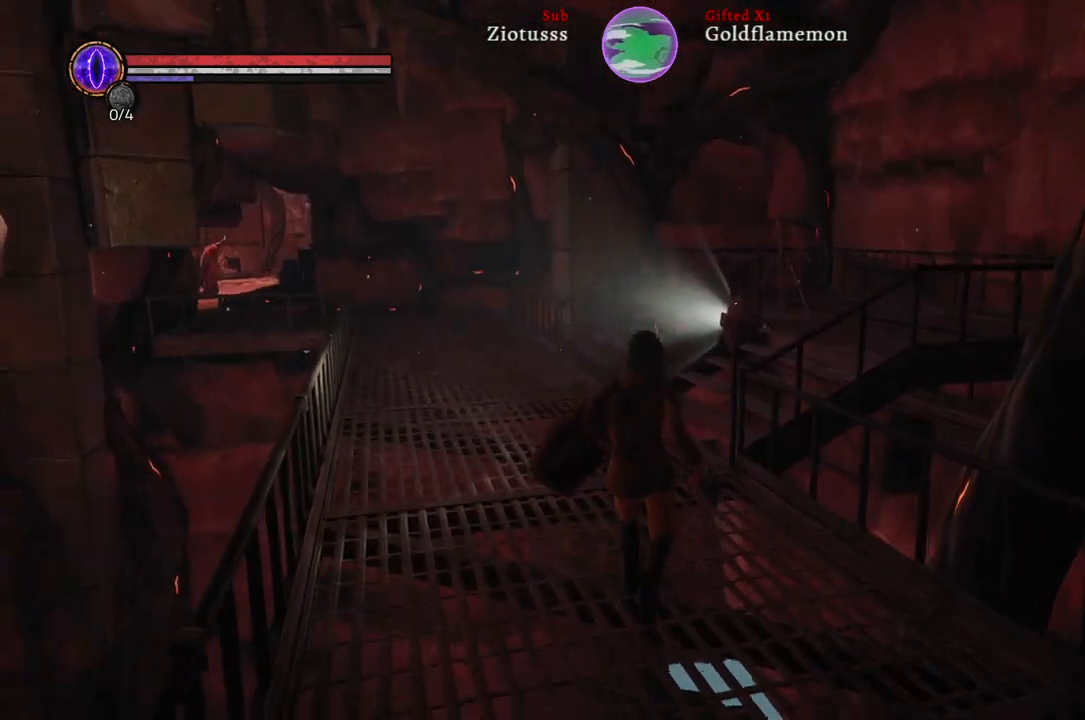
{"buttons": [], "left_stick": "up", "right_stick": "right", "events": []}
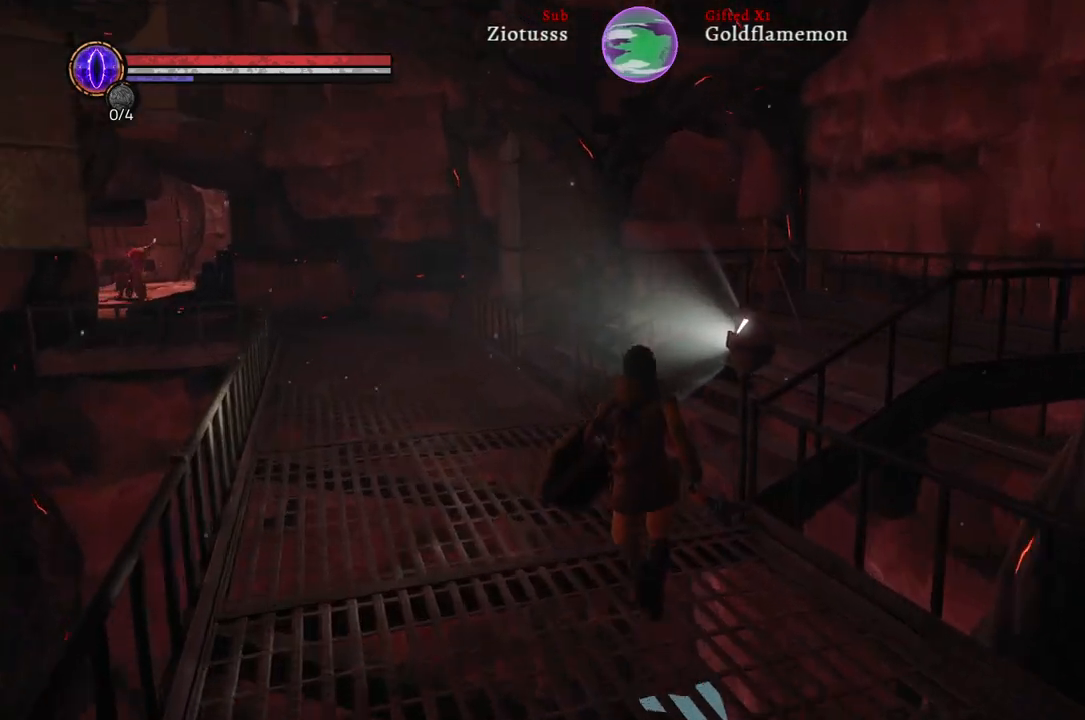
{"buttons": [], "left_stick": "up", "right_stick": "right", "events": []}
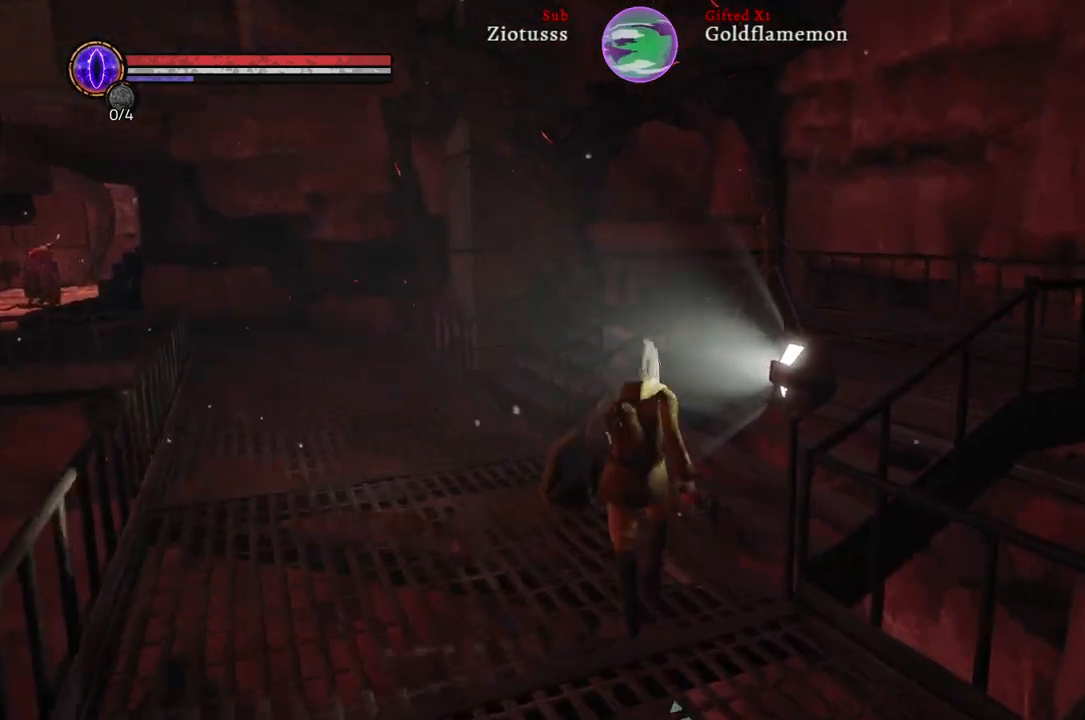
{"buttons": [], "left_stick": "up", "right_stick": "center", "events": [[367, "right_stick", "center"]]}
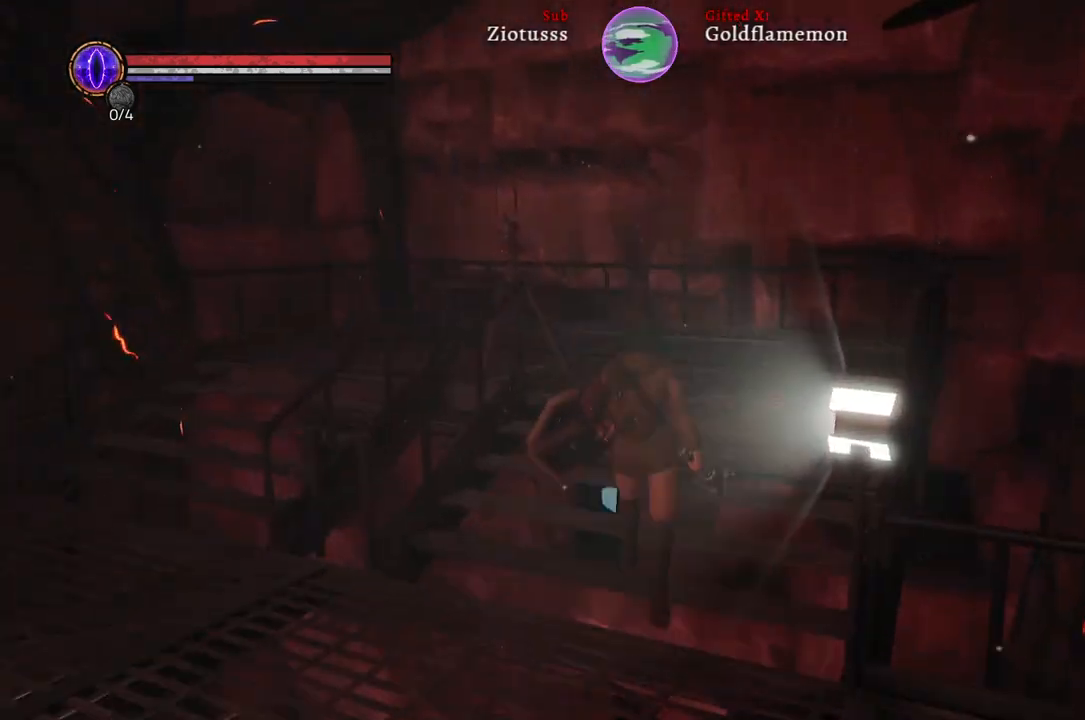
{"buttons": [], "left_stick": "up-right", "right_stick": "left", "events": [[167, "right_stick", "left"], [317, "left_stick", "up-right"]]}
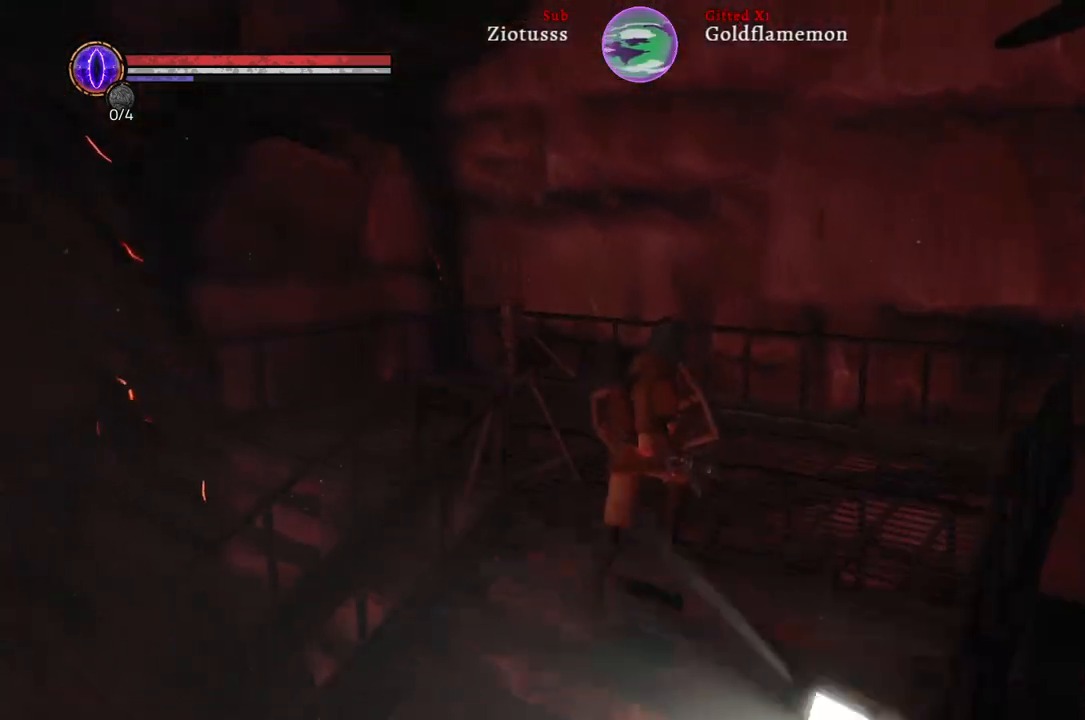
{"buttons": [], "left_stick": "up-right", "right_stick": "left", "events": []}
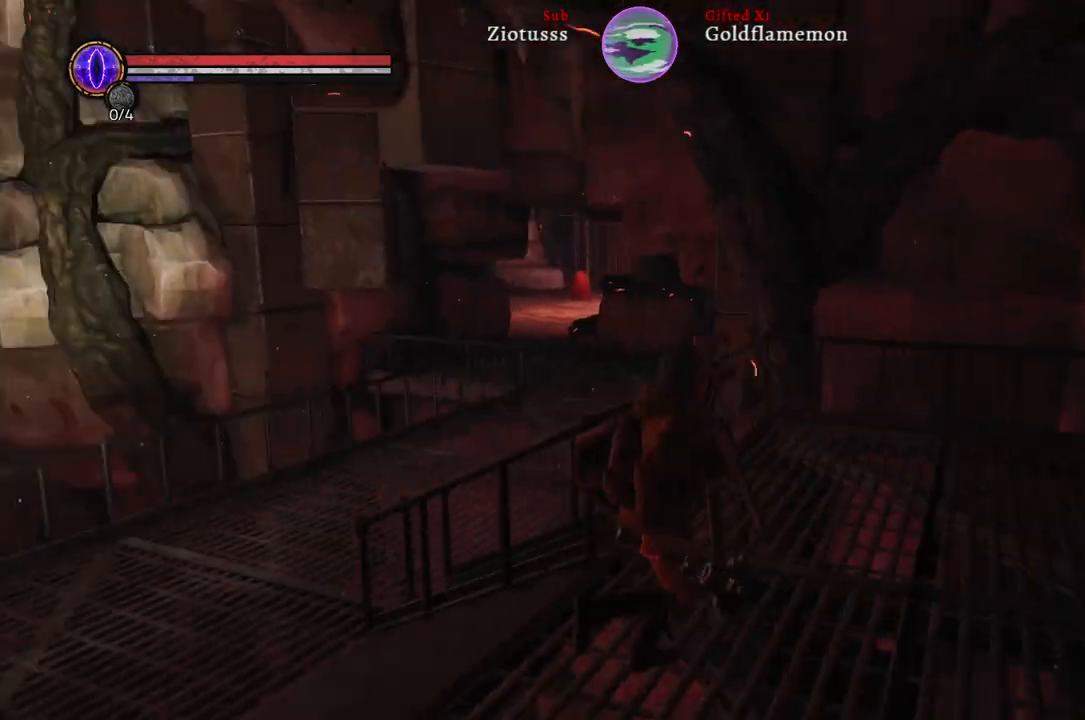
{"buttons": [], "left_stick": "center", "right_stick": "center", "events": [[217, "left_stick", "right"], [483, "left_stick", "center"], [483, "right_stick", "center"]]}
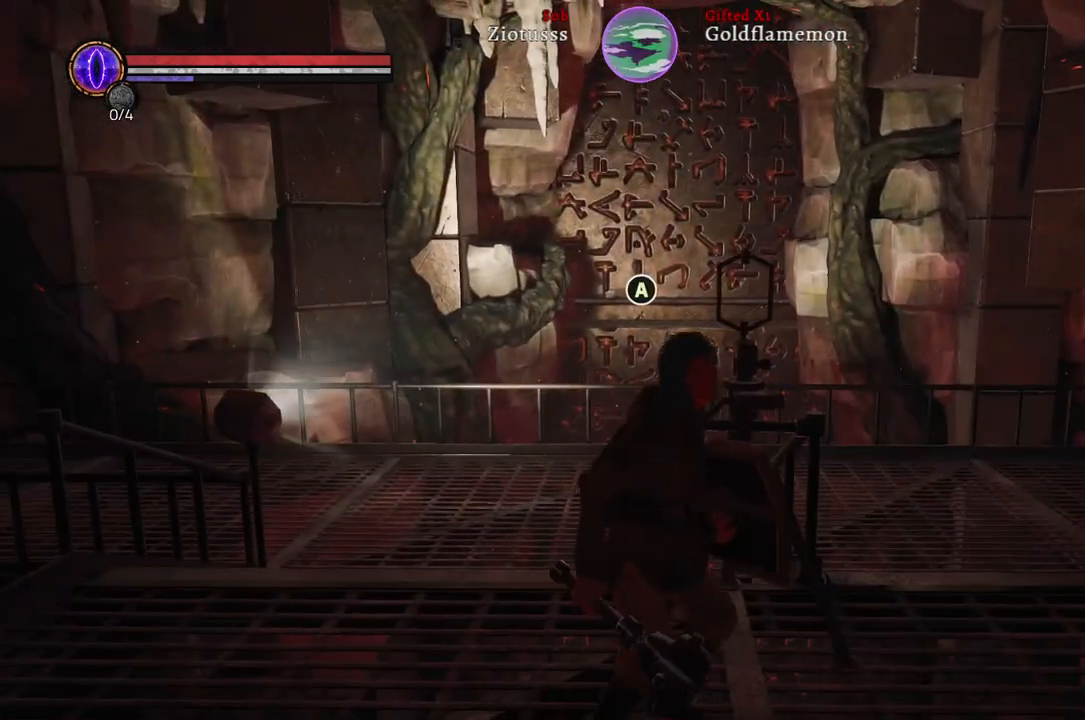
{"buttons": [], "left_stick": "up-right", "right_stick": "center", "events": [[267, "left_stick", "up"], [367, "left_stick", "up-right"]]}
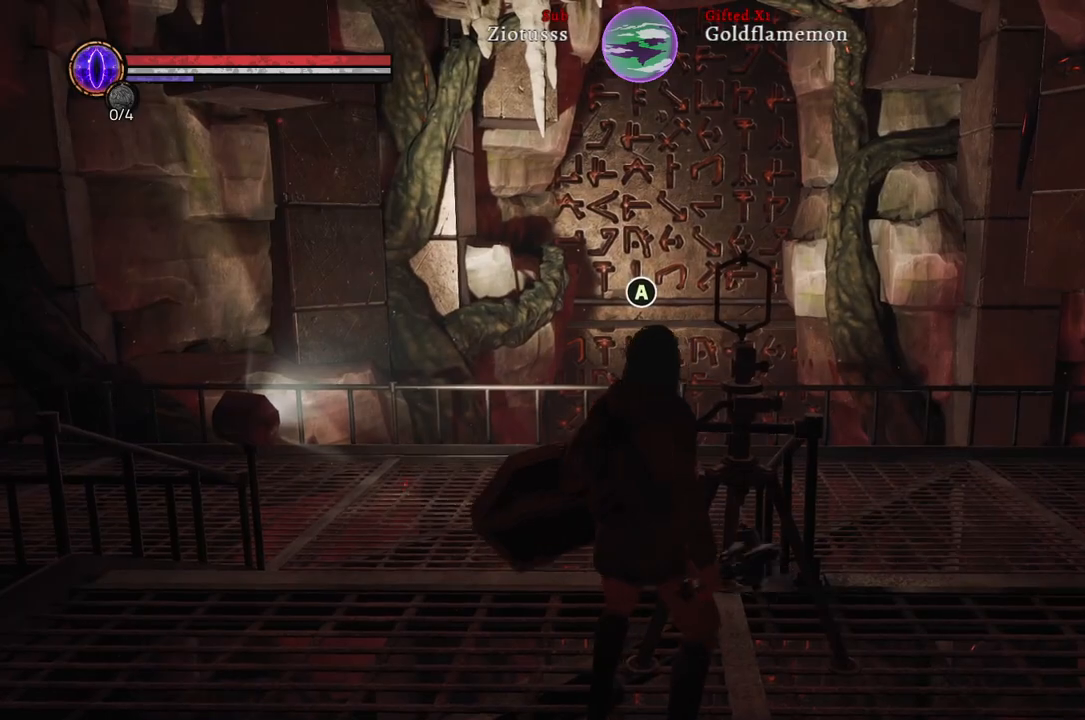
{"buttons": [], "left_stick": "center", "right_stick": "center", "events": [[17, "left_stick", "center"], [167, "A", "down"], [283, "A", "up"]]}
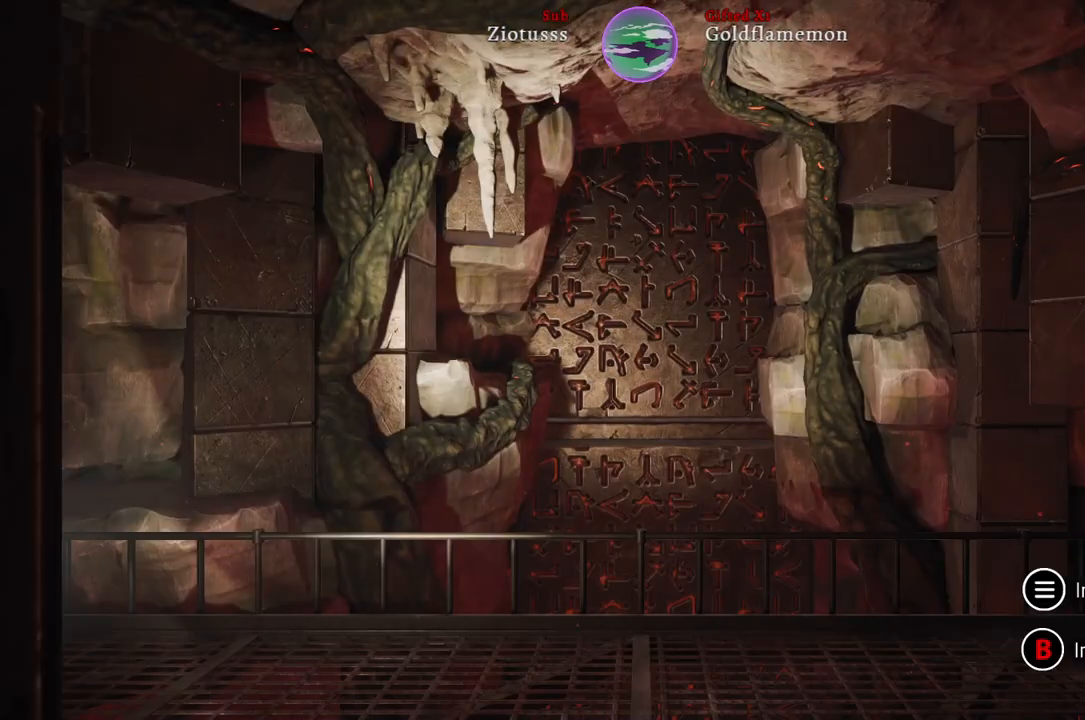
{"buttons": [], "left_stick": "center", "right_stick": "down-left", "events": [[367, "right_stick", "left"], [467, "right_stick", "down-left"]]}
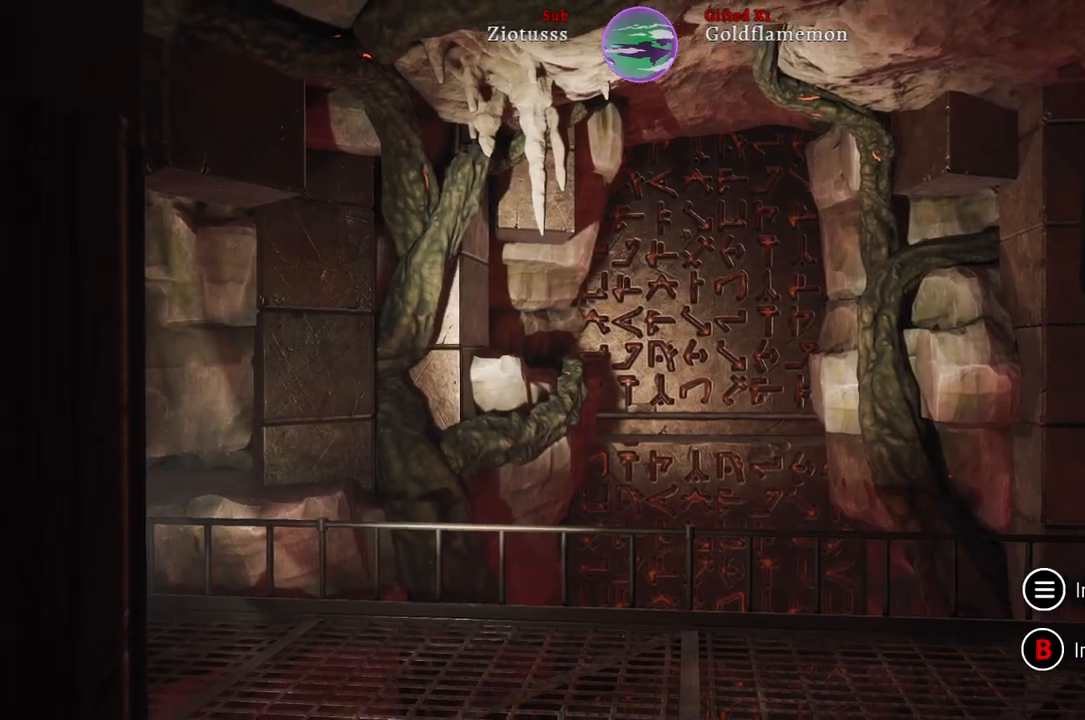
{"buttons": [], "left_stick": "center", "right_stick": "down-right", "events": [[167, "right_stick", "center"], [333, "right_stick", "down-right"]]}
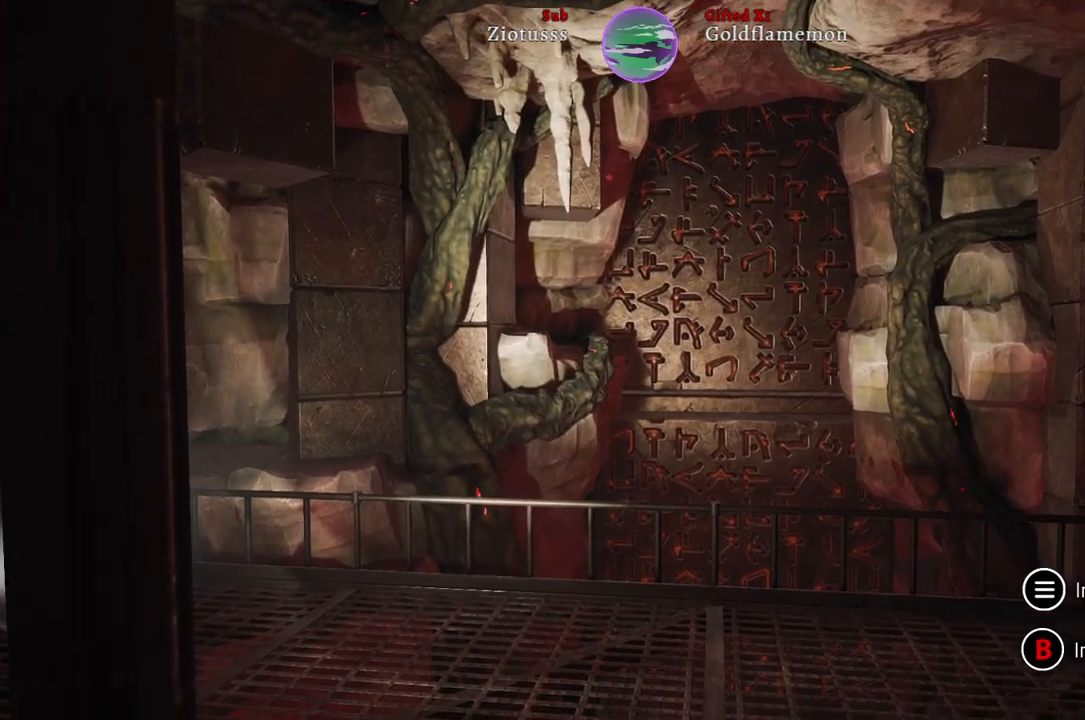
{"buttons": ["B"], "left_stick": "center", "right_stick": "center", "events": [[17, "right_stick", "up-right"], [250, "right_stick", "center"], [467, "B", "down"]]}